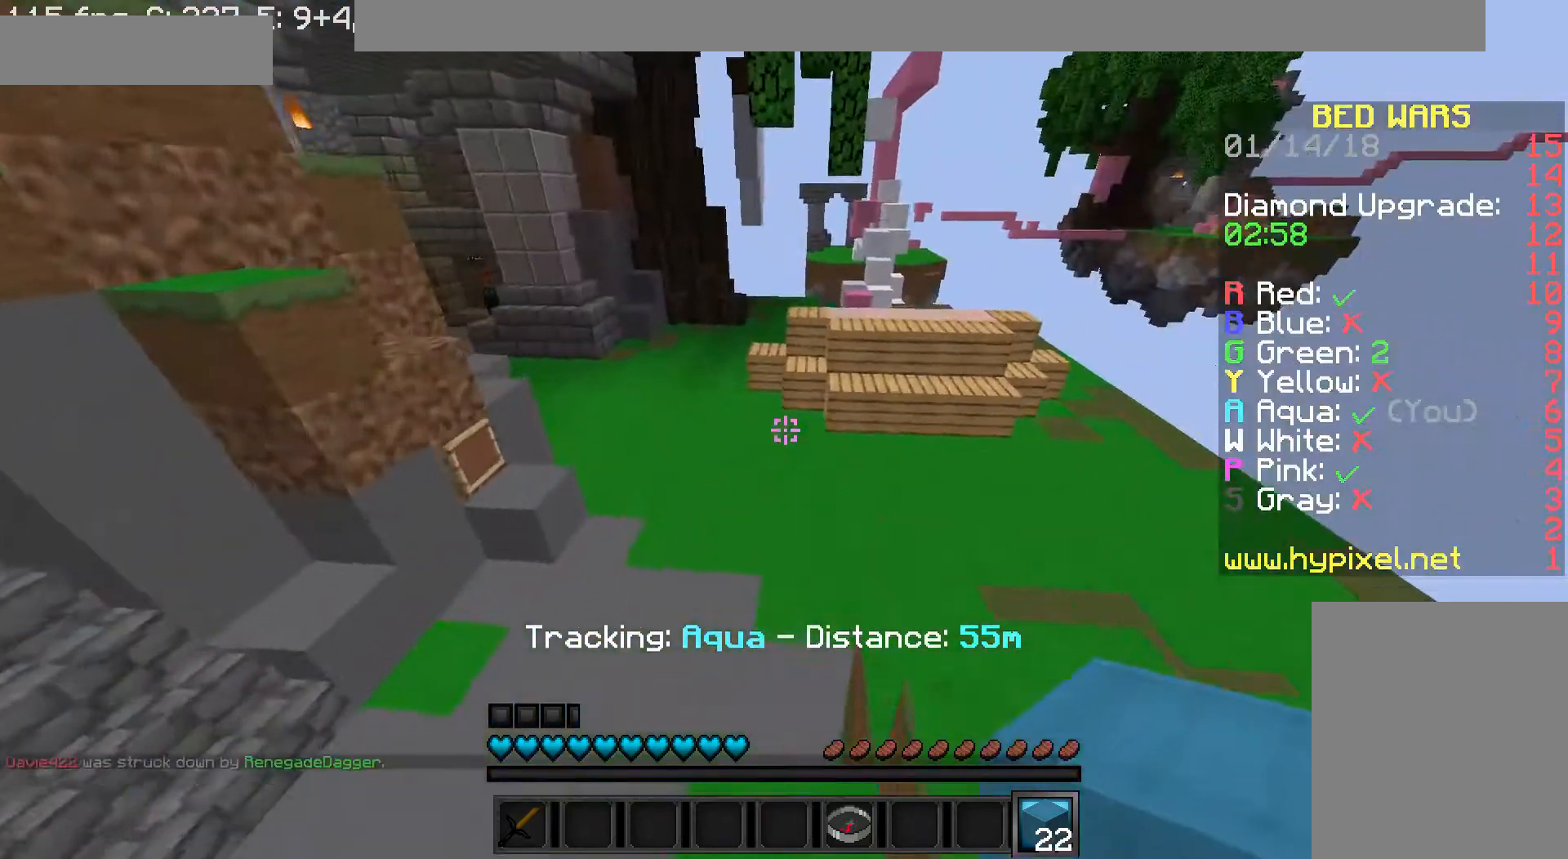
Gameplay with keyboard and mouse; each line is a JSON object with the keys and mouse buttons held at the frame after it. "events" lists presses ("down") and releases ("up") of "a", "d", "s", "w", "mouse_left" and "mouse_right" between this image and that frame as [ms after this image, input, new state], when the widget could be followed in between. "mouse_left", "mouse_right" = the "left", "right" buttons of the "mouse" list. No other keys are recorded. Fast repeated clicks can show as one long hold. Mouse movement is not recorded.
{"keys": ["w"], "mouse": [], "events": []}
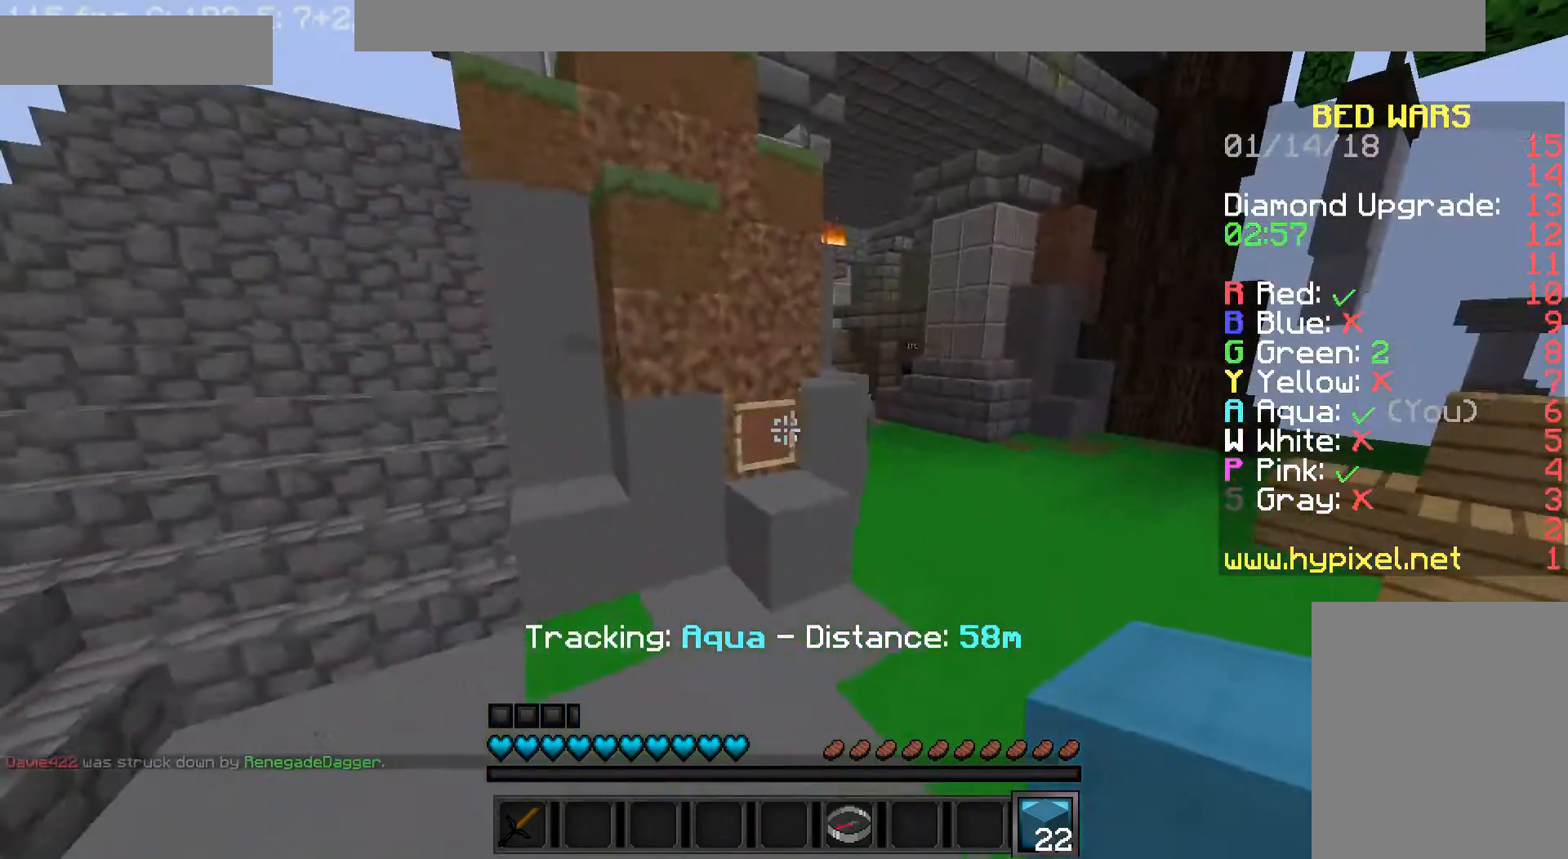
{"keys": ["d", "w"], "mouse": ["right"], "events": [[440, "mouse_right", "down"], [480, "d", "down"]]}
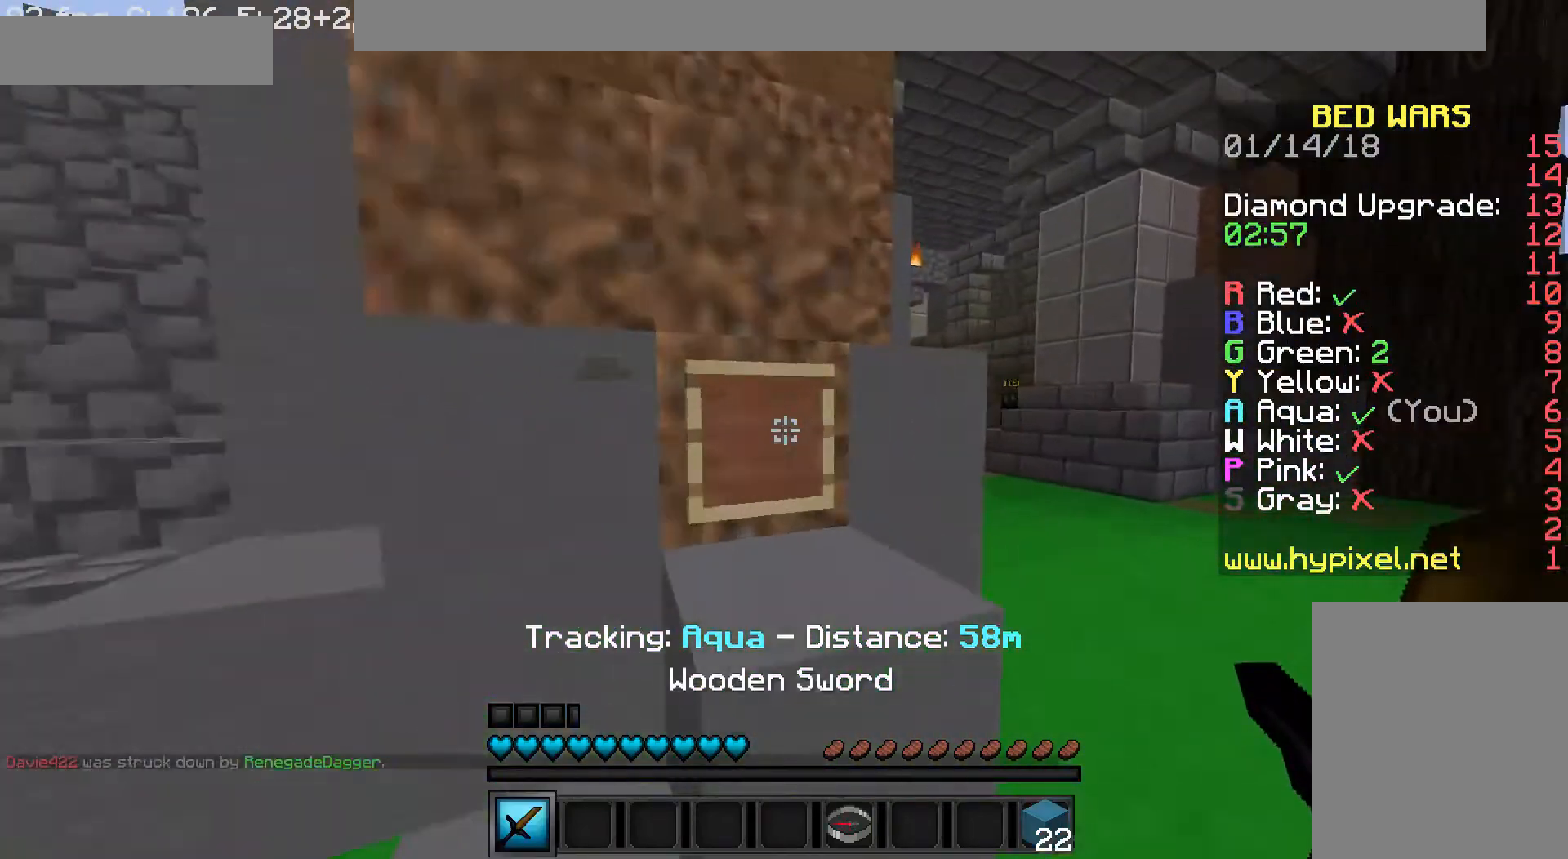
{"keys": ["w"], "mouse": [], "events": [[40, "mouse_right", "up"], [360, "d", "up"]]}
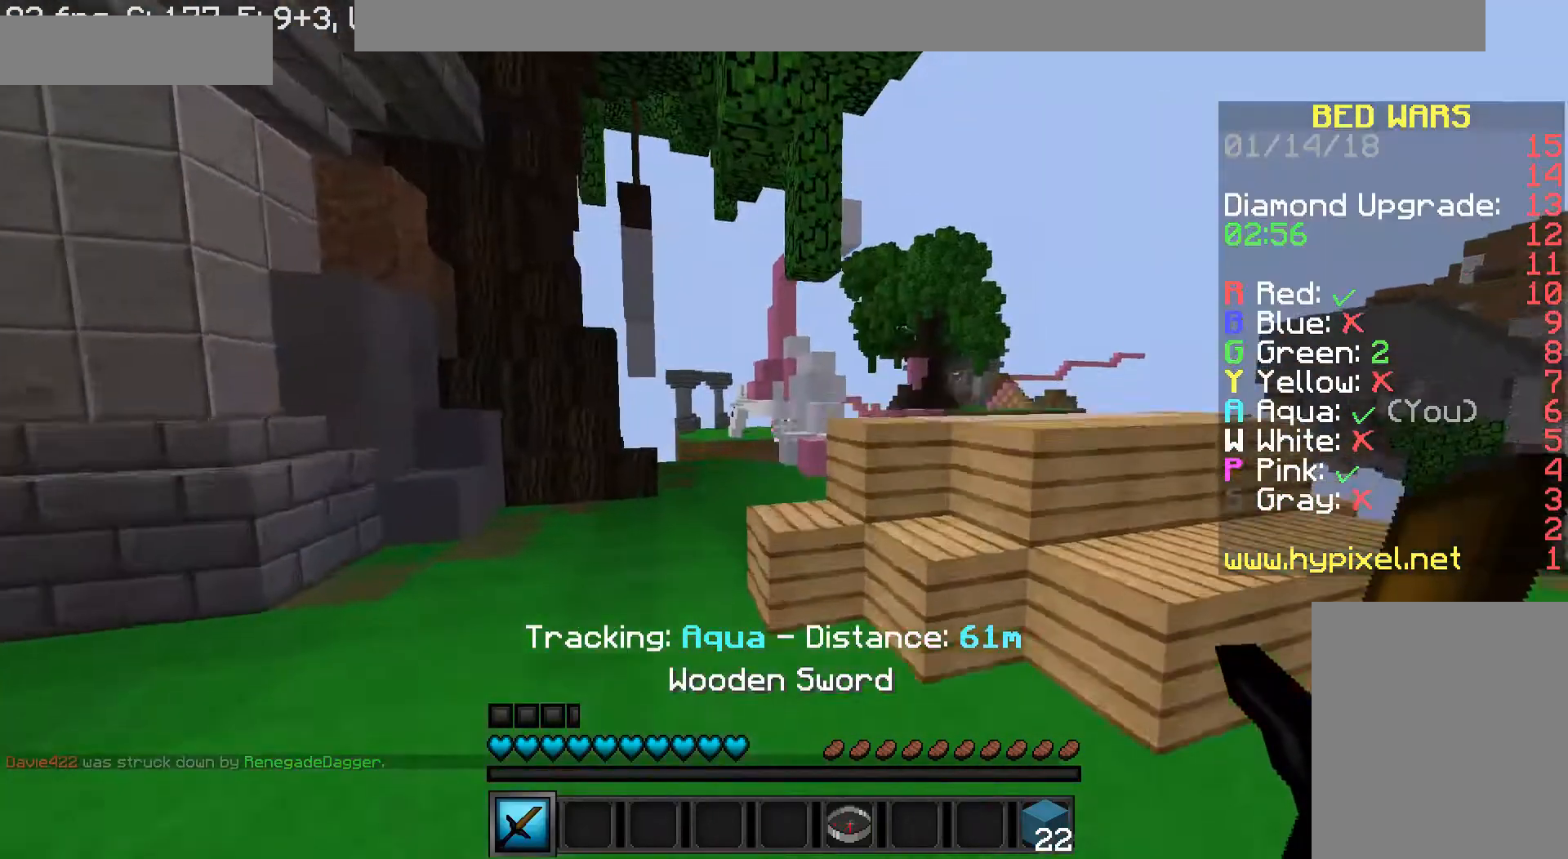
{"keys": ["a", "w"], "mouse": [], "events": [[120, "a", "down"], [280, "a", "up"], [440, "a", "down"]]}
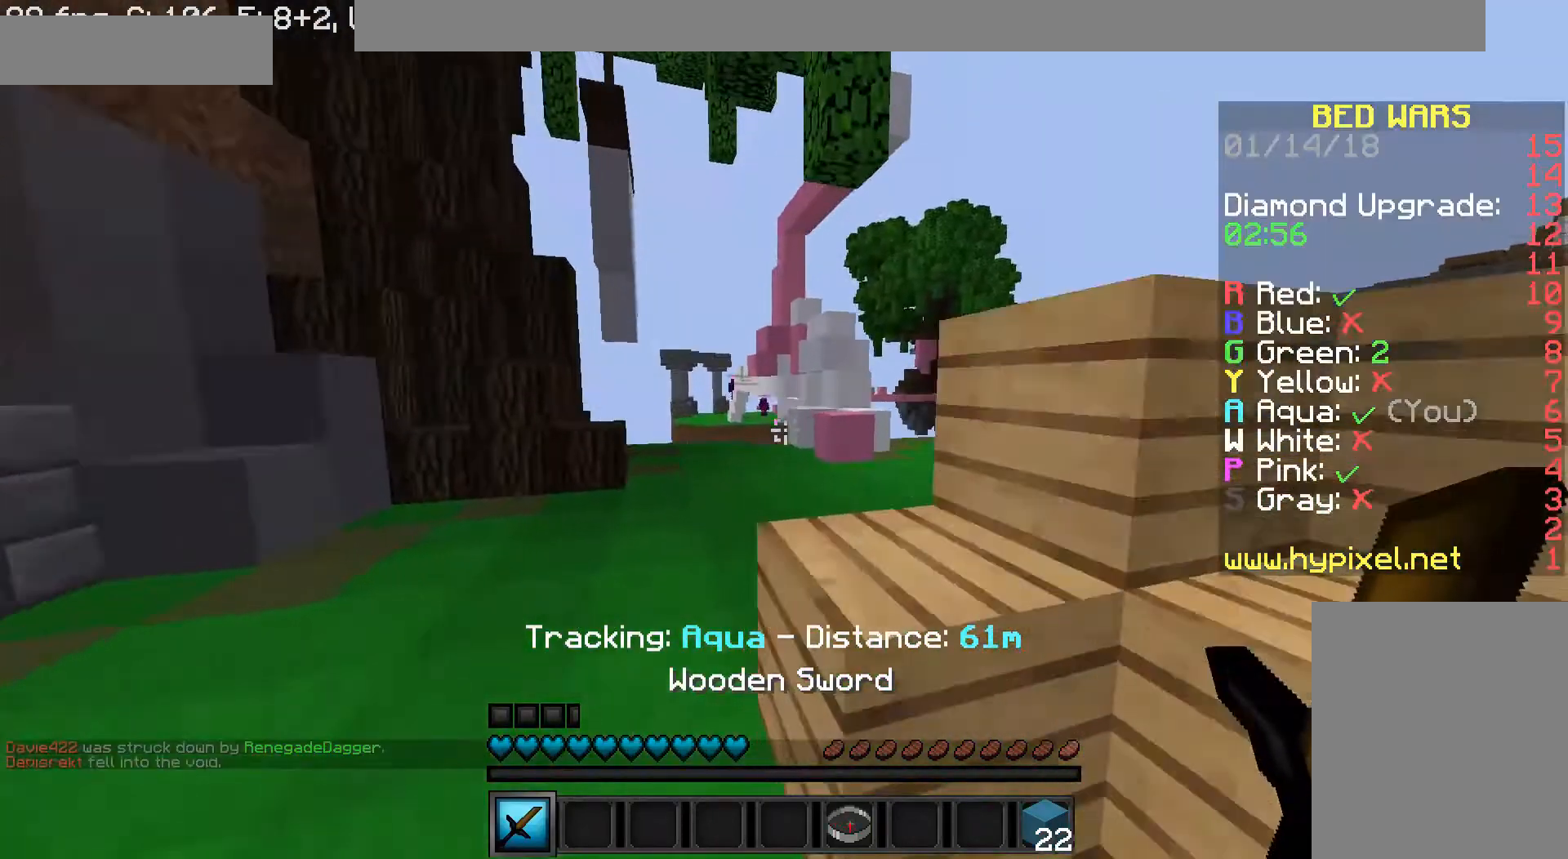
{"keys": ["w"], "mouse": [], "events": [[80, "a", "up"]]}
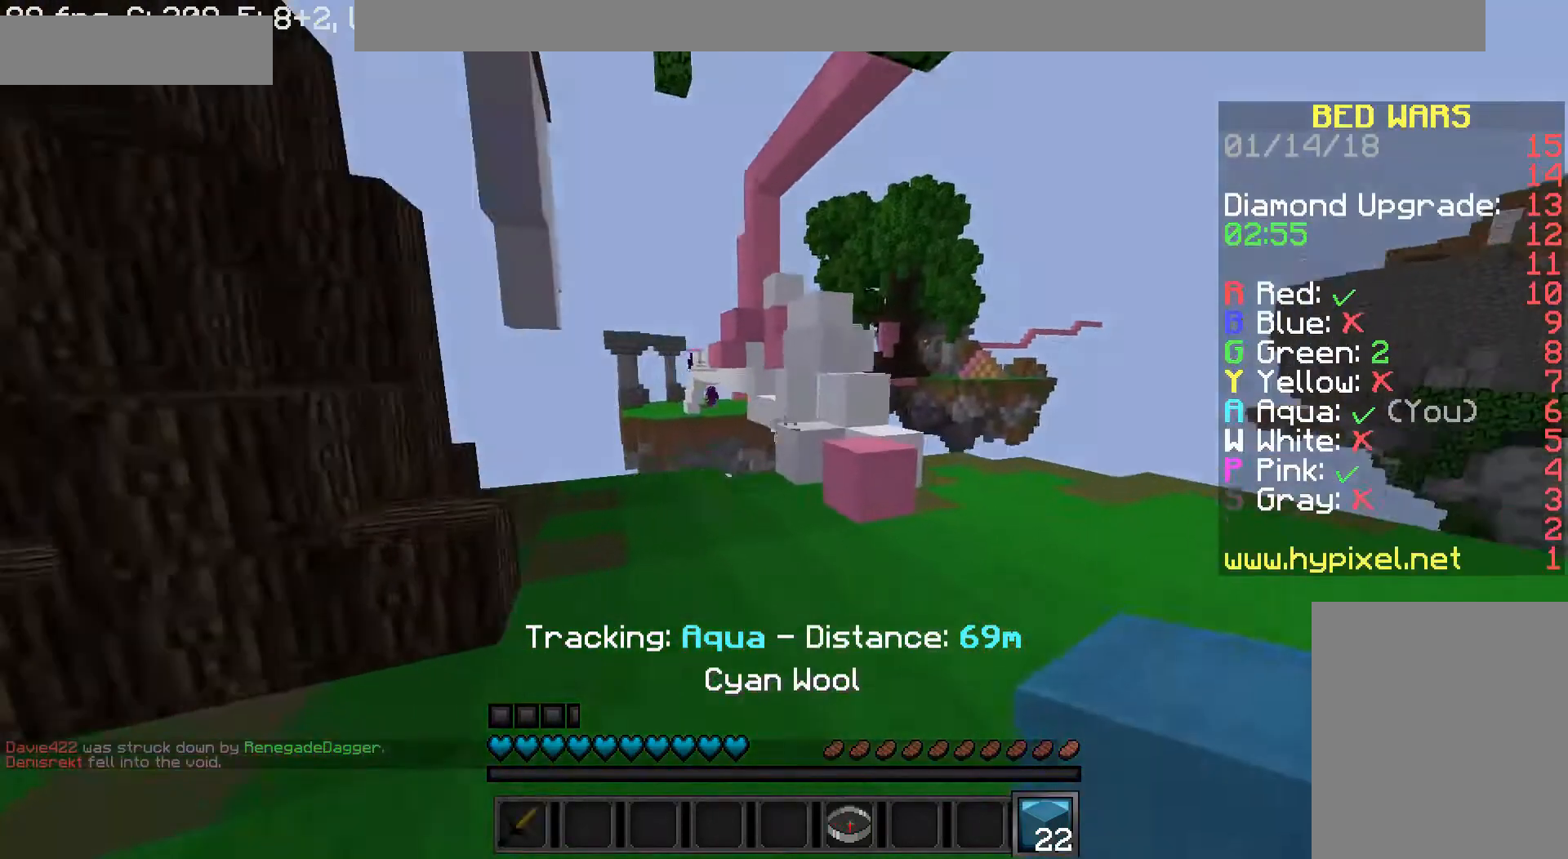
{"keys": ["w"], "mouse": [], "events": [[40, "d", "down"], [440, "d", "up"]]}
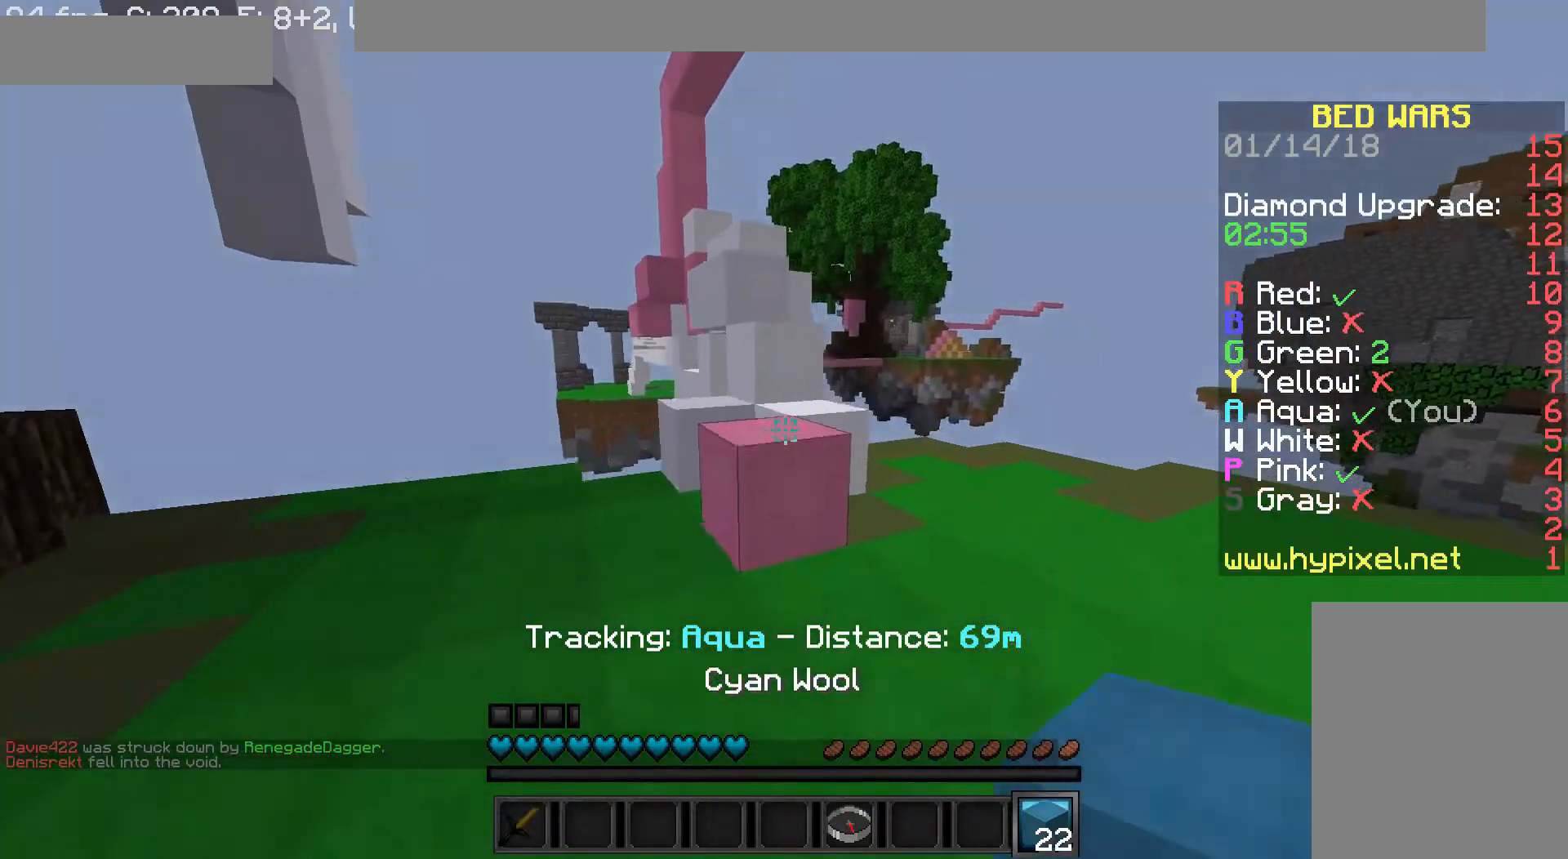
{"keys": [], "mouse": [], "events": [[440, "w", "up"]]}
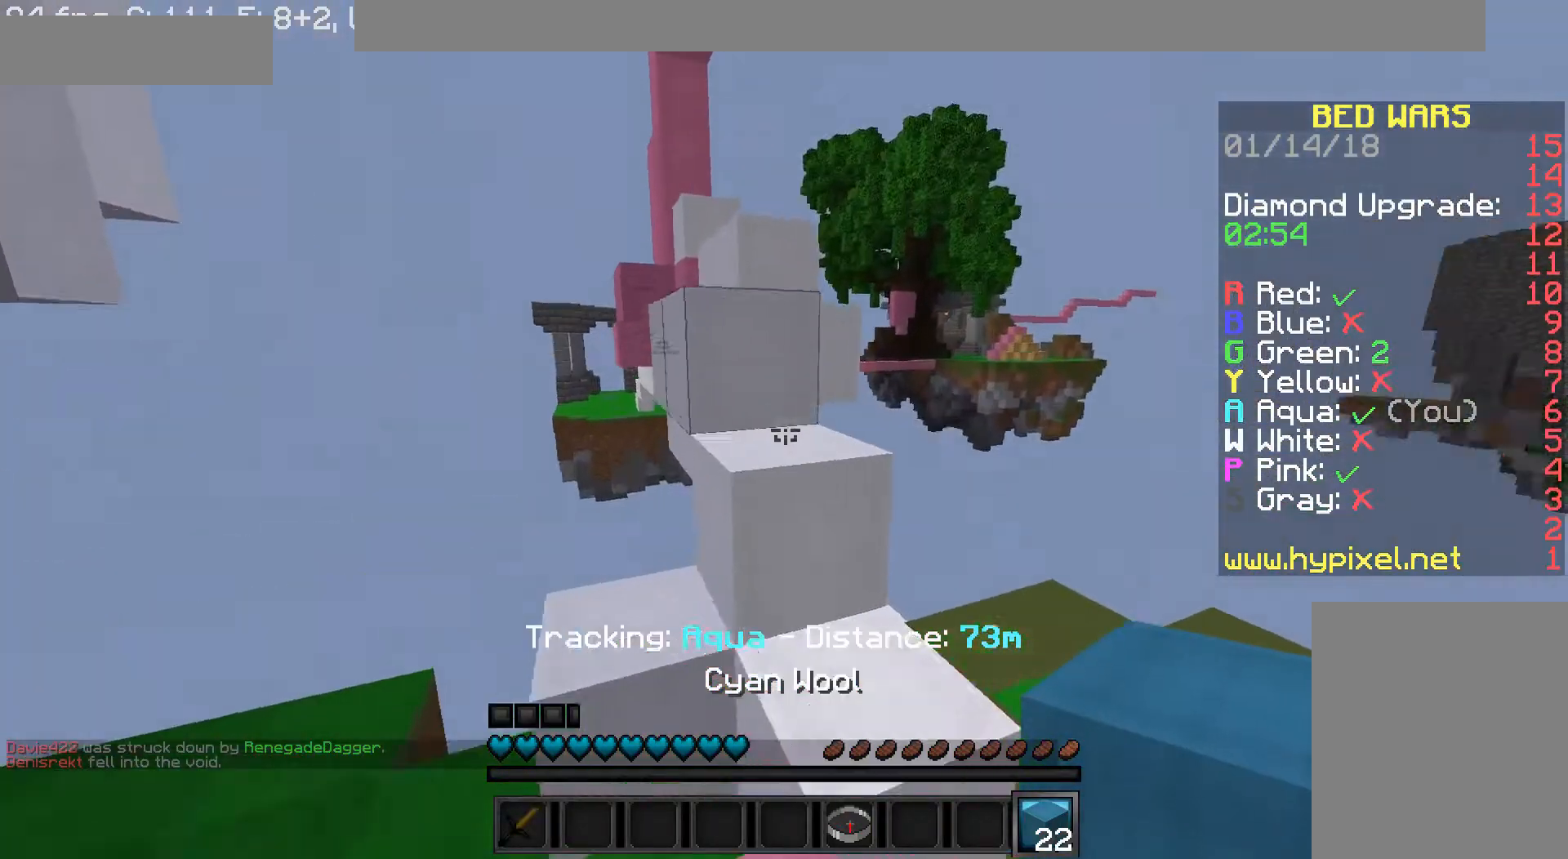
{"keys": ["w"], "mouse": [], "events": [[40, "w", "down"], [400, "a", "down"], [480, "a", "up"]]}
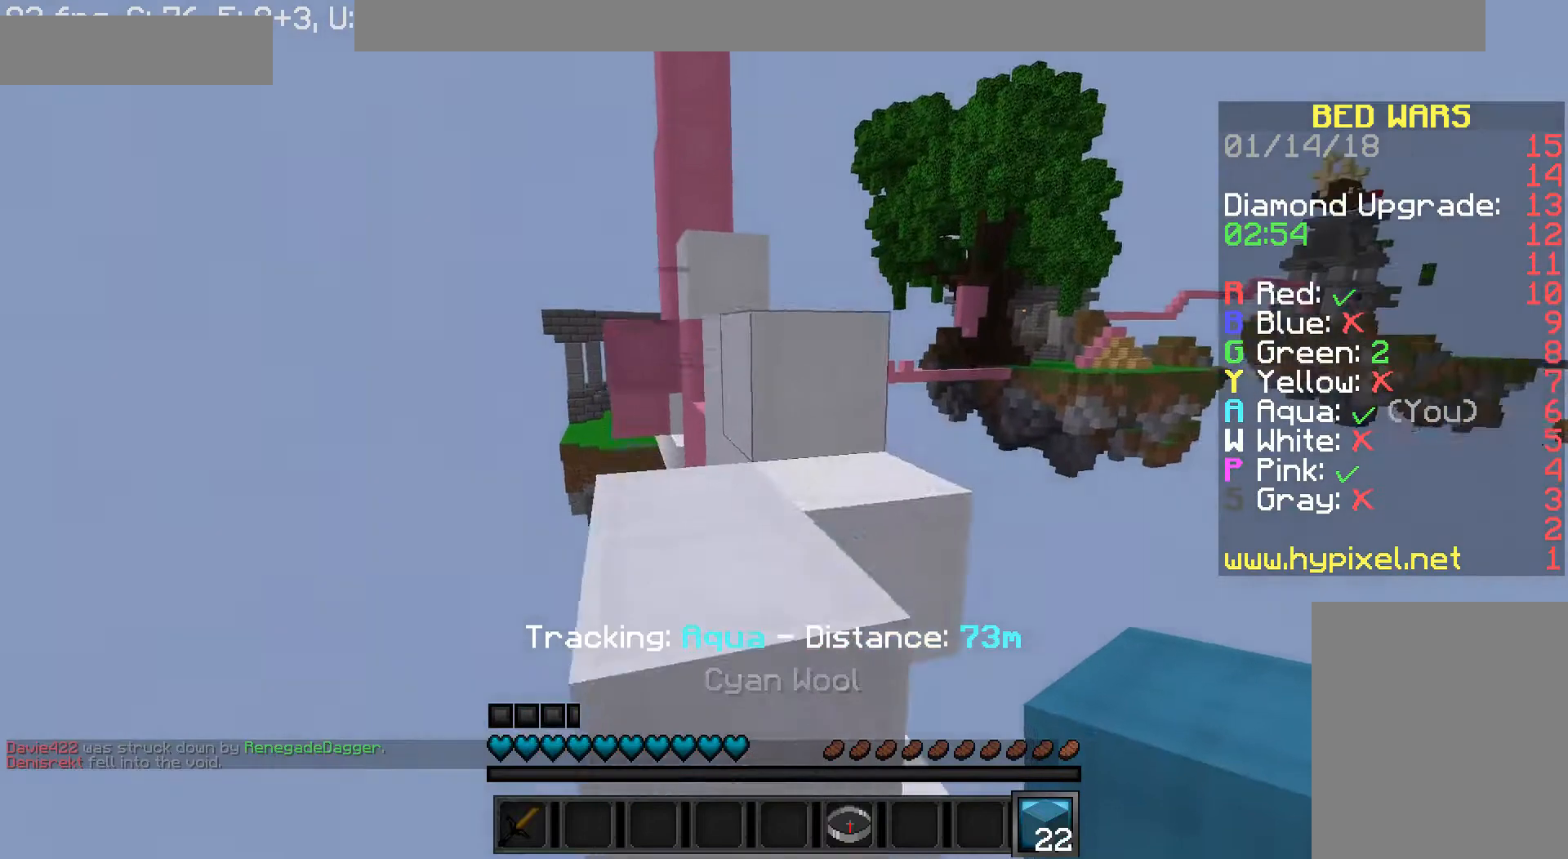
{"keys": ["w"], "mouse": [], "events": [[240, "a", "down"], [400, "a", "up"]]}
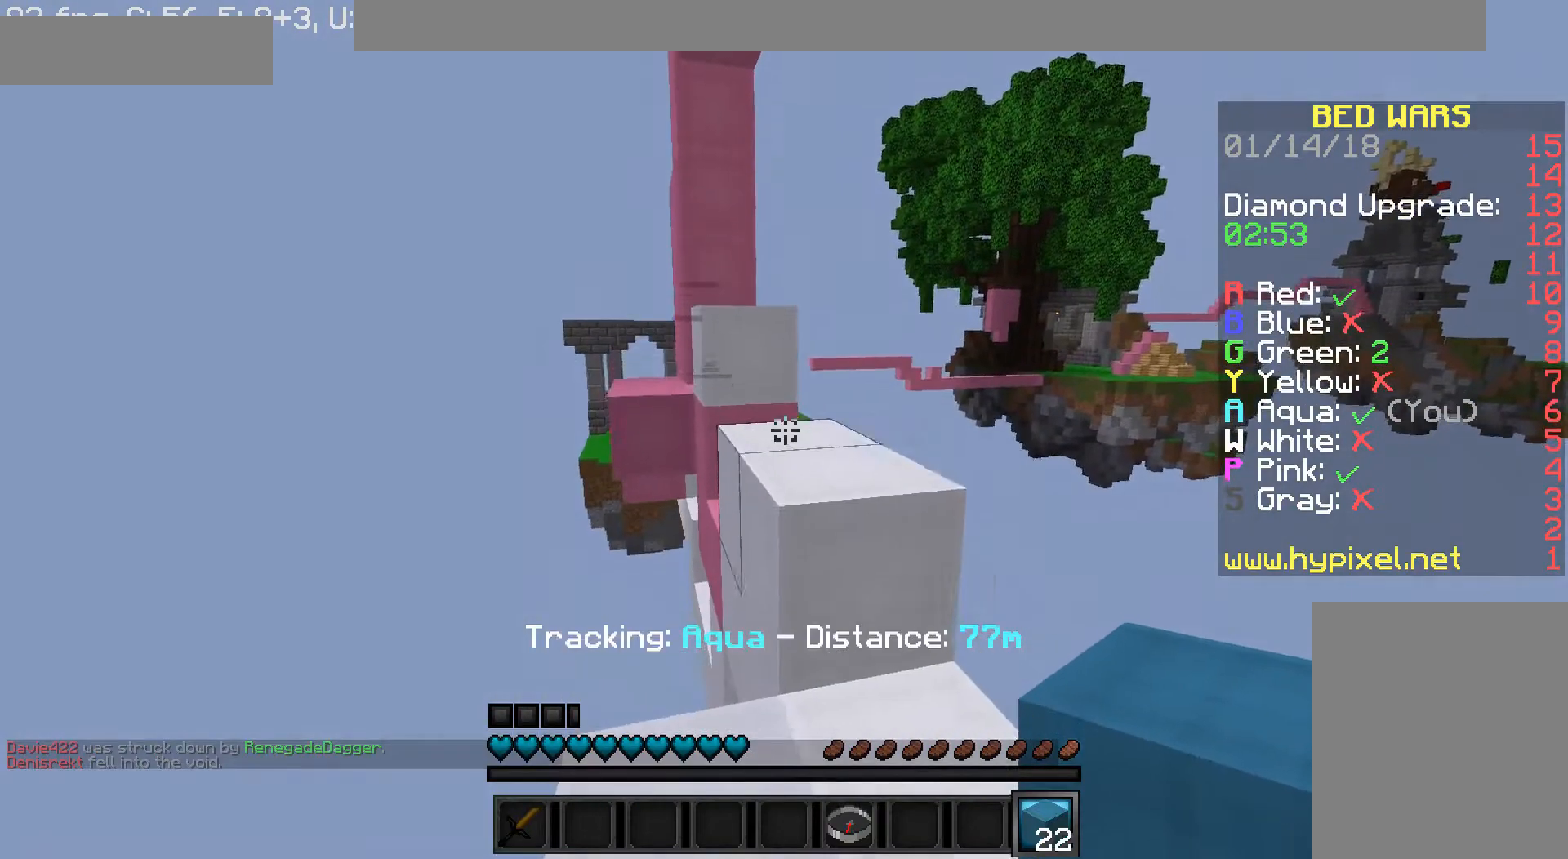
{"keys": [], "mouse": [], "events": [[40, "w", "up"], [120, "w", "down"], [440, "w", "up"]]}
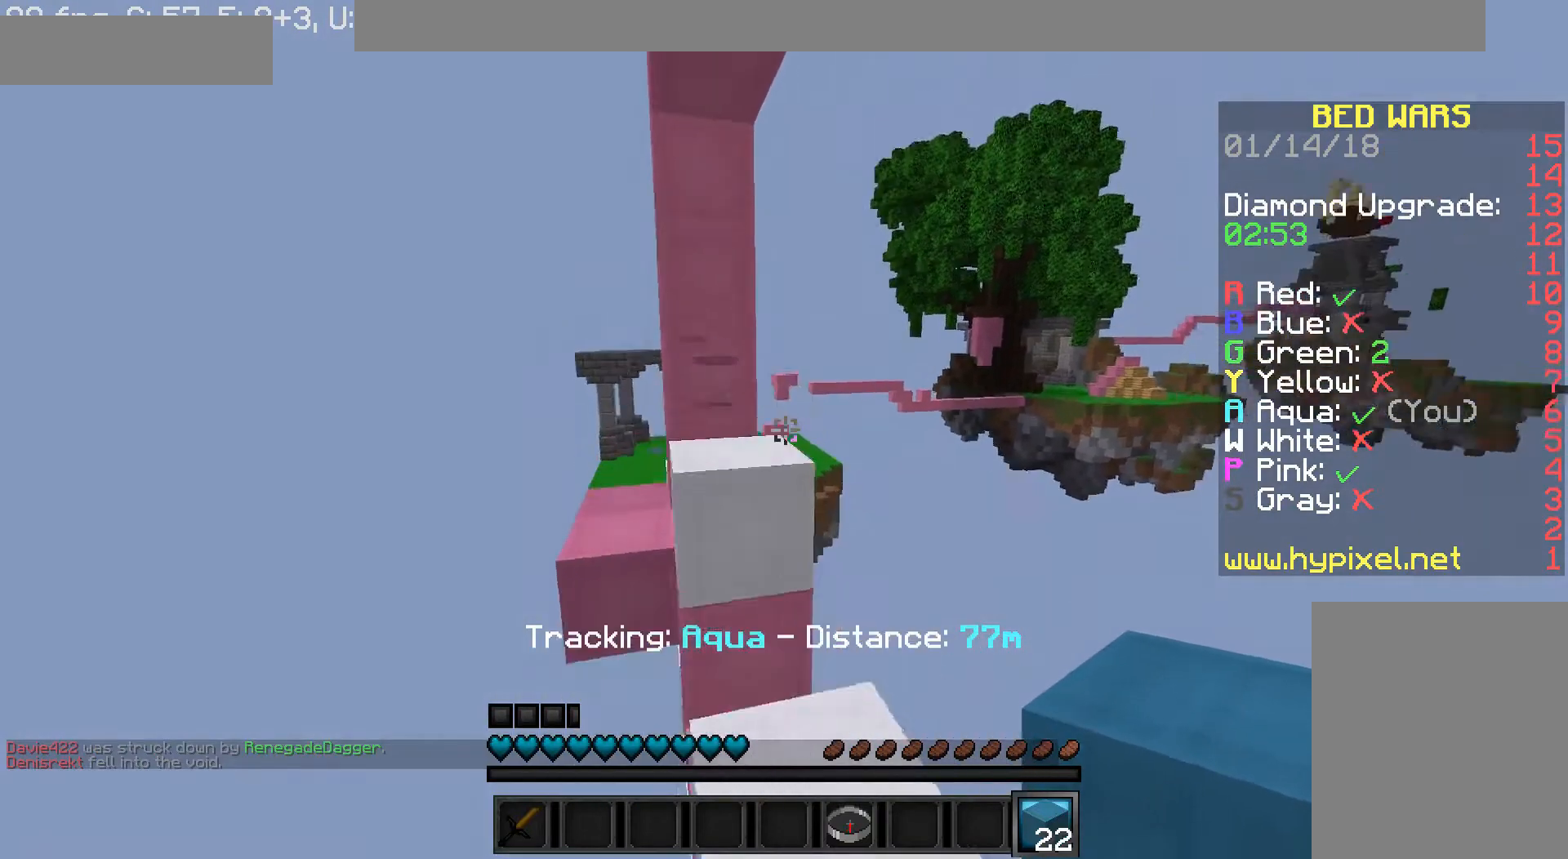
{"keys": [], "mouse": [], "events": [[40, "d", "down"], [160, "d", "up"], [360, "a", "down"], [400, "s", "down"], [440, "a", "up"], [480, "s", "up"]]}
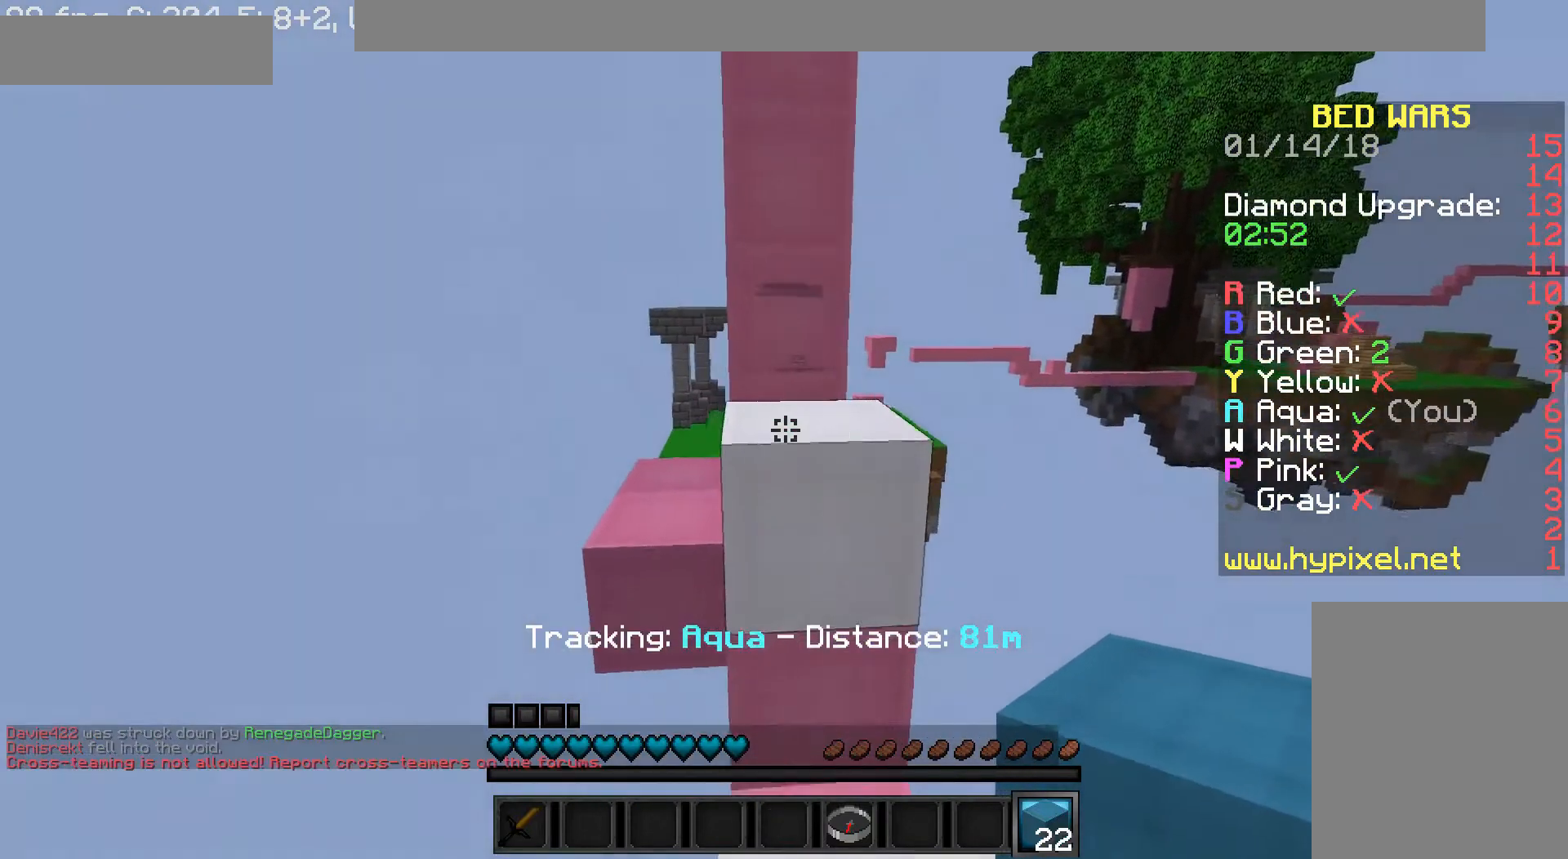
{"keys": ["w"], "mouse": [], "events": [[240, "w", "down"]]}
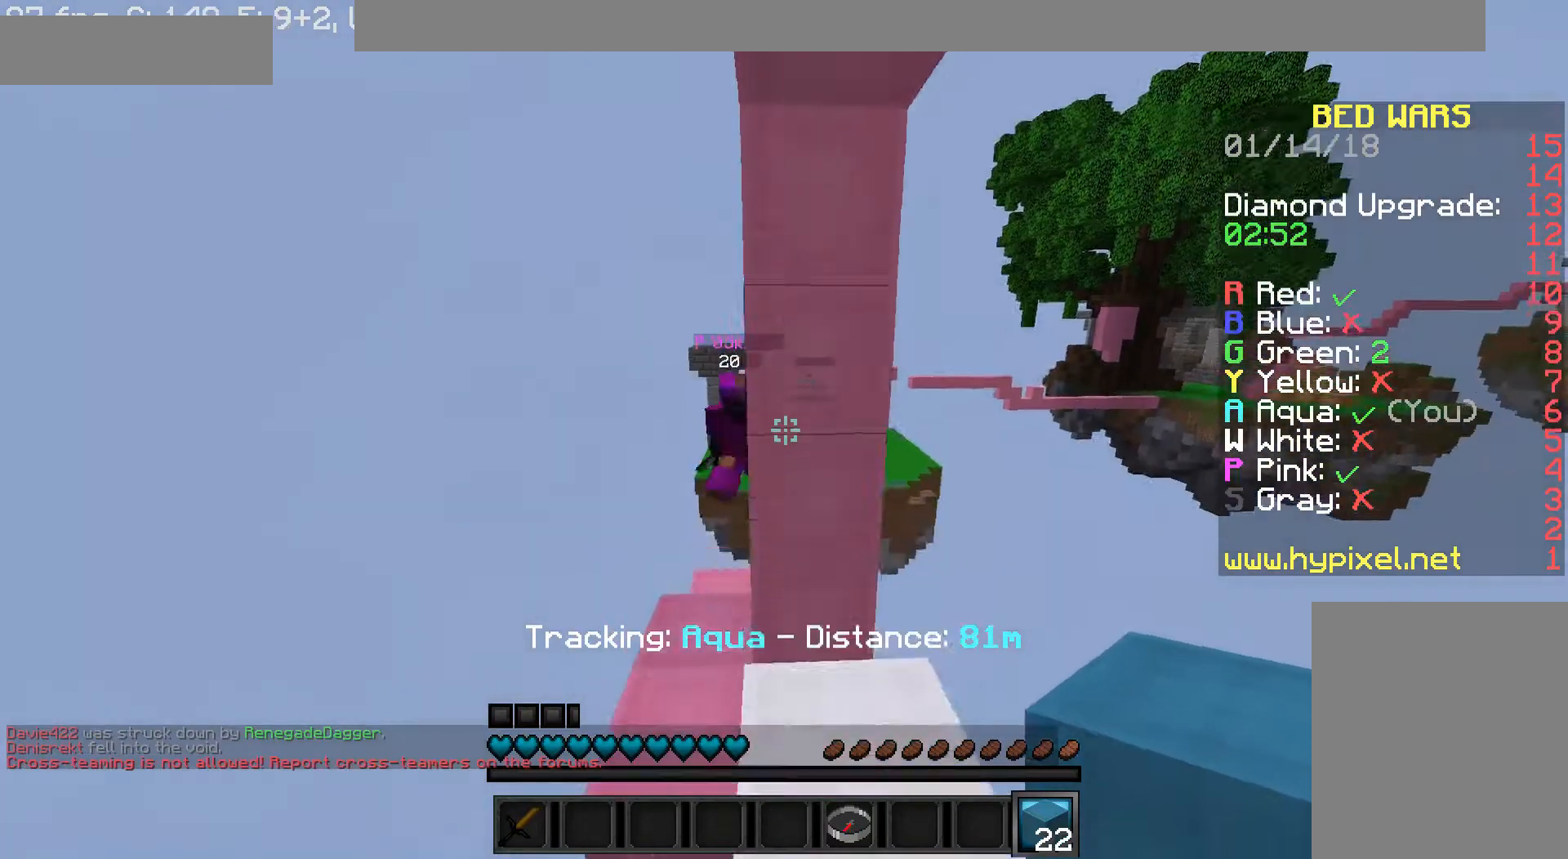
{"keys": ["d", "w"], "mouse": [], "events": [[40, "d", "down"], [40, "w", "up"], [360, "w", "down"], [440, "mouse_left", "down"], [520, "mouse_left", "up"]]}
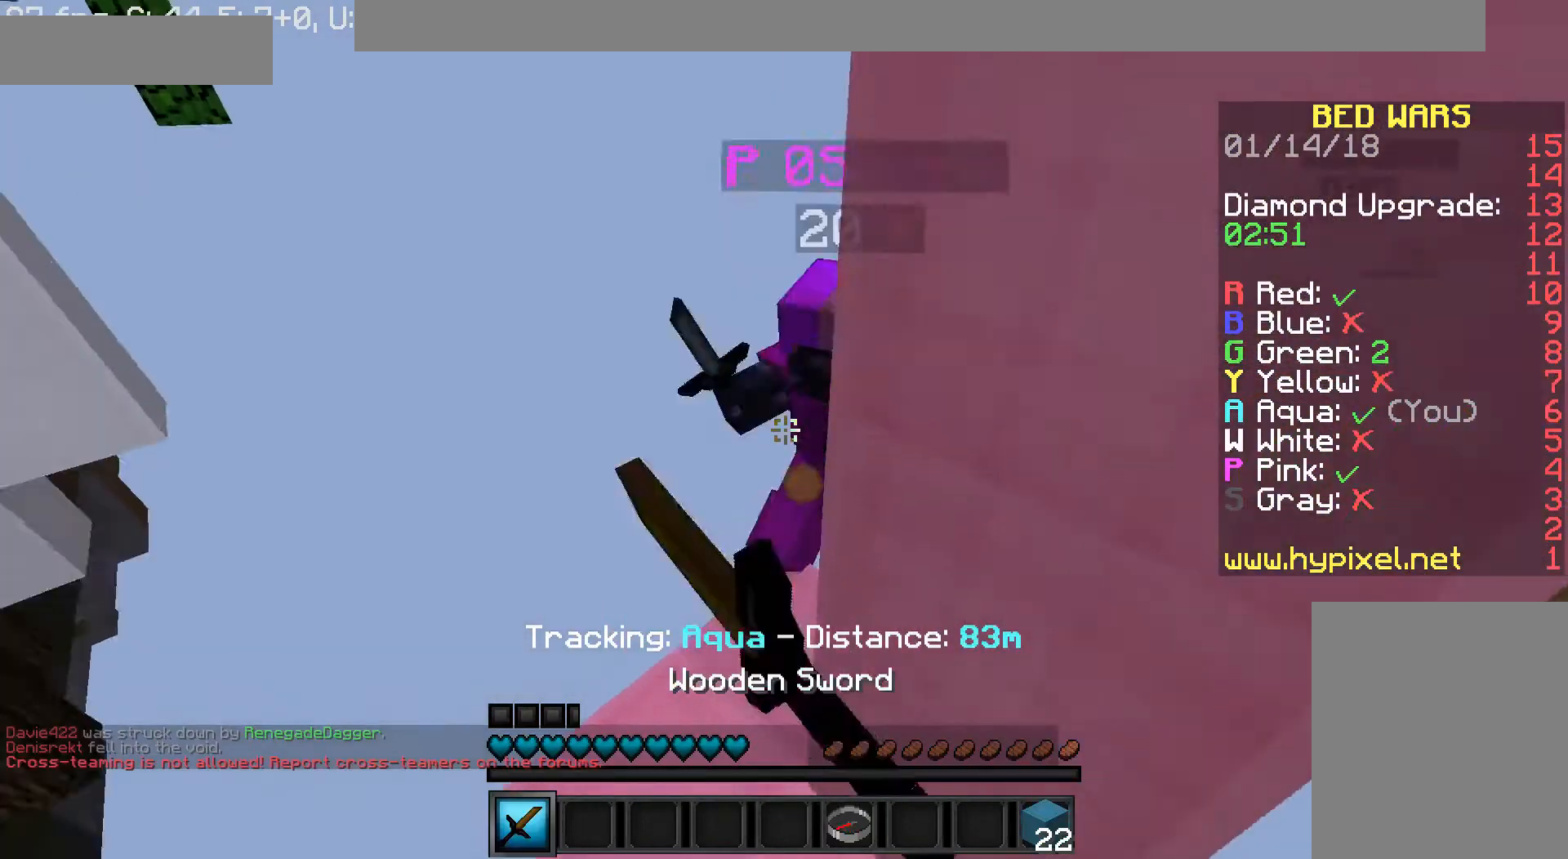
{"keys": ["d", "w"], "mouse": ["left"], "events": [[40, "d", "up"], [40, "mouse_left", "down"], [80, "mouse_right", "down"], [120, "mouse_left", "up"], [120, "mouse_right", "up"], [160, "mouse_left", "down"], [240, "a", "down"], [240, "mouse_right", "down"], [280, "mouse_left", "up"], [280, "mouse_right", "up"], [320, "mouse_left", "down"], [320, "mouse_right", "down"], [360, "mouse_right", "up"], [440, "mouse_left", "up"], [480, "a", "up"], [480, "d", "down"], [480, "mouse_left", "down"]]}
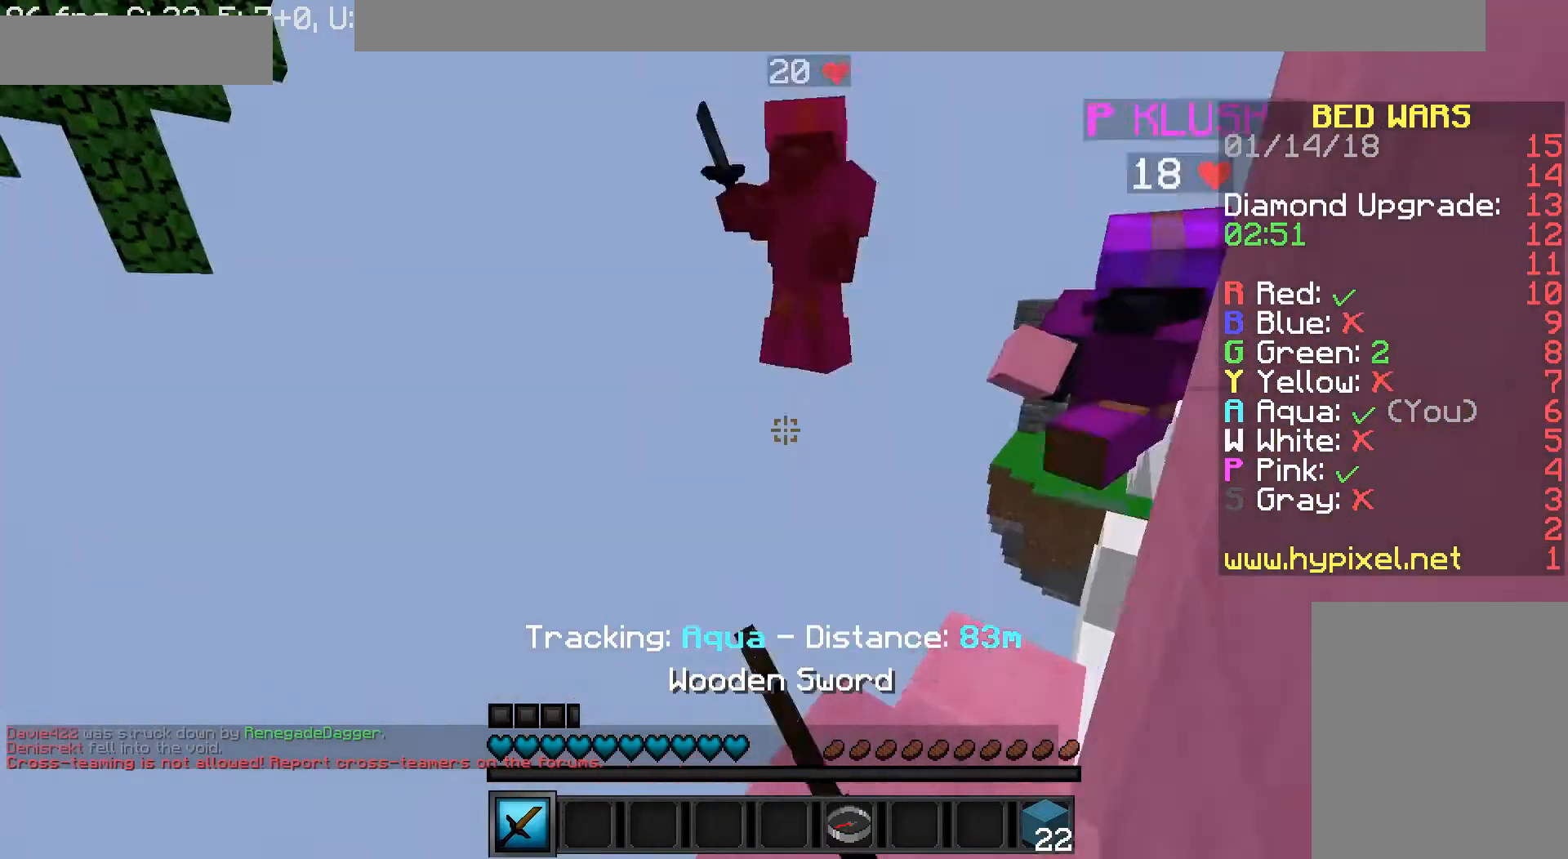
{"keys": ["d"], "mouse": ["left"], "events": [[80, "mouse_left", "up"], [160, "d", "up"], [160, "mouse_left", "down"], [160, "mouse_right", "down"], [200, "d", "down"], [200, "mouse_left", "up"], [200, "mouse_right", "up"], [200, "w", "up"], [320, "mouse_left", "down"], [320, "s", "down"], [400, "mouse_left", "up"], [440, "mouse_left", "down"], [440, "mouse_right", "down"], [480, "mouse_right", "up"], [480, "s", "up"]]}
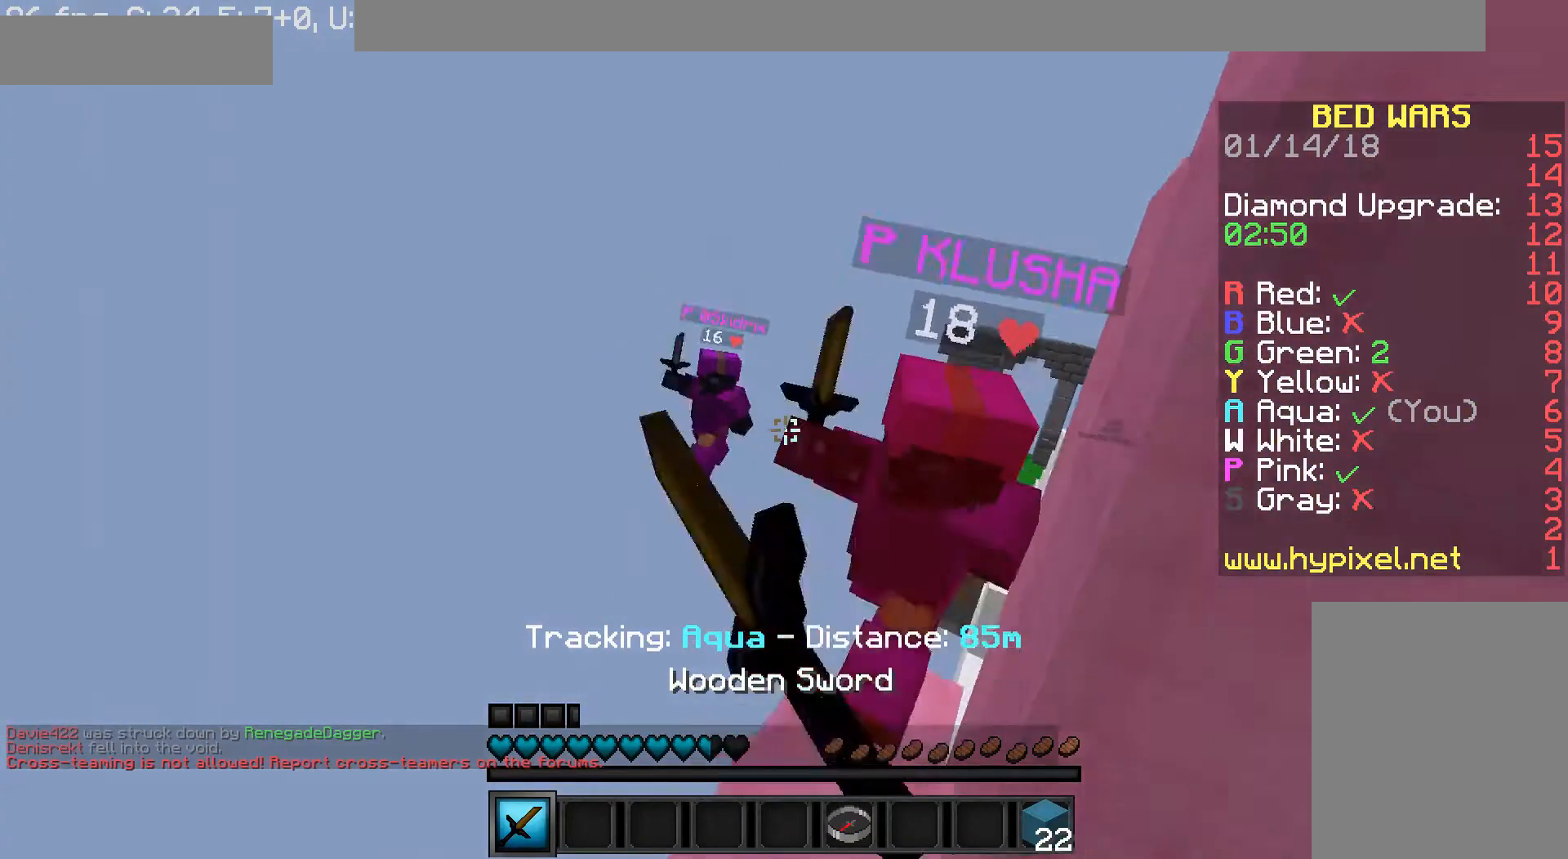
{"keys": ["d", "w"], "mouse": ["left", "right"], "events": [[40, "mouse_left", "up"], [40, "w", "down"], [80, "mouse_left", "down"], [80, "mouse_right", "down"], [120, "mouse_left", "up"], [120, "mouse_right", "up"], [120, "w", "up"], [160, "mouse_left", "down"], [160, "mouse_right", "down"], [240, "a", "down"], [280, "a", "up"], [280, "mouse_left", "up"], [280, "mouse_right", "up"], [320, "mouse_left", "down"], [360, "mouse_right", "down"], [360, "w", "down"], [440, "mouse_left", "up"], [440, "mouse_right", "up"], [480, "mouse_left", "down"], [480, "mouse_right", "down"]]}
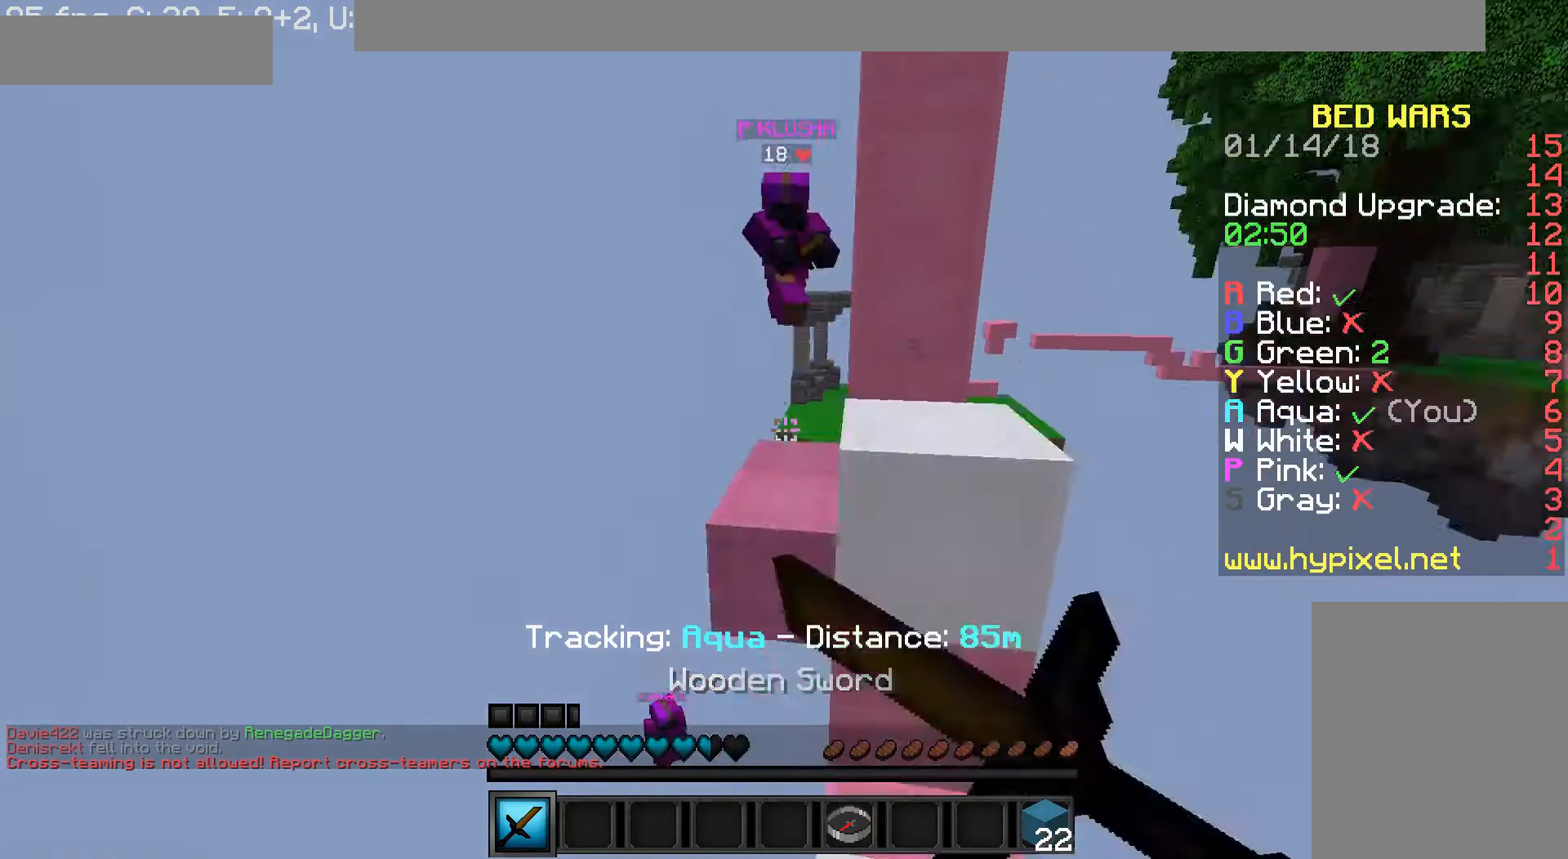
{"keys": ["d", "w"], "mouse": [], "events": [[40, "mouse_left", "up"], [40, "mouse_right", "up"], [200, "d", "up"], [400, "a", "down"], [400, "d", "down"], [400, "mouse_left", "down"], [440, "a", "up"], [520, "mouse_left", "up"]]}
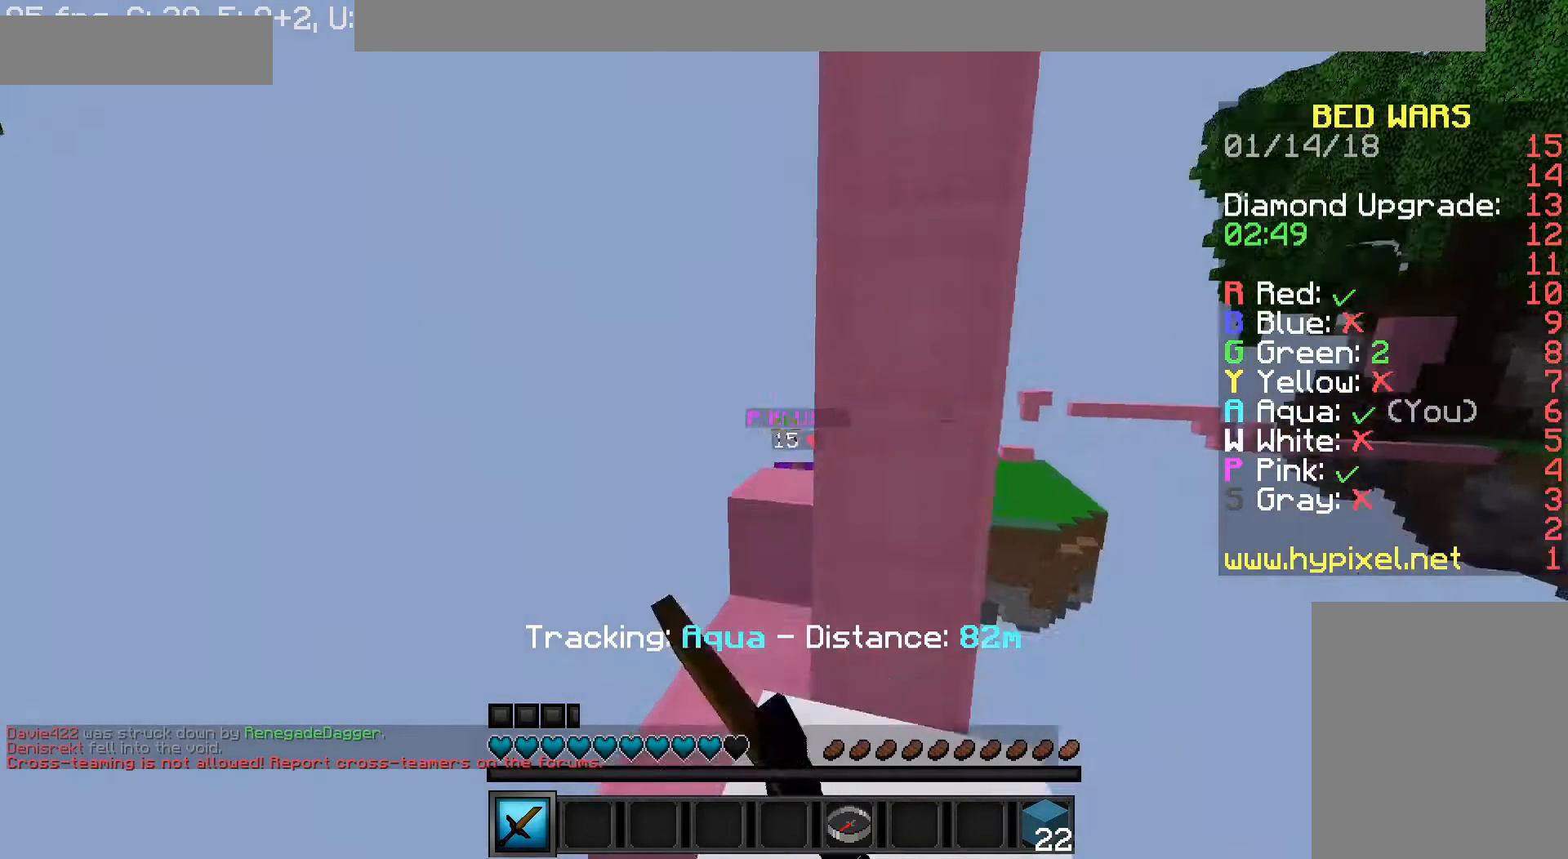
{"keys": ["w"], "mouse": ["left"], "events": [[40, "mouse_left", "down"], [40, "mouse_right", "down"], [80, "mouse_right", "up"], [200, "d", "up"], [240, "a", "down"], [240, "mouse_left", "up"], [320, "mouse_left", "down"], [440, "mouse_left", "up"], [480, "a", "up"], [480, "mouse_left", "down"]]}
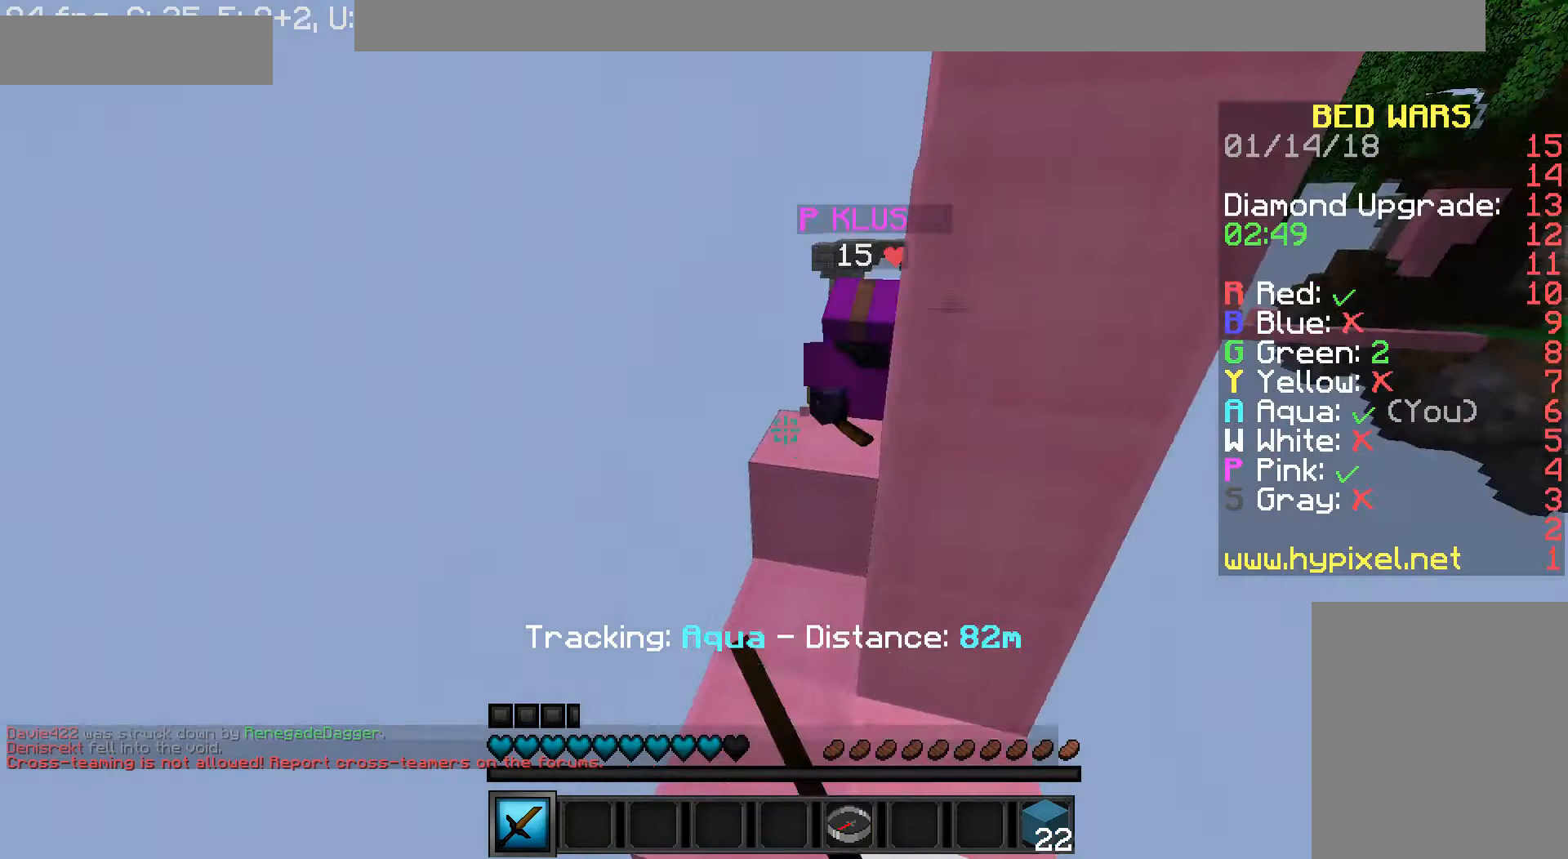
{"keys": ["a", "w"], "mouse": ["left"], "events": [[40, "d", "down"], [80, "mouse_left", "up"], [160, "d", "up"], [160, "mouse_left", "down"], [200, "a", "down"], [240, "mouse_left", "up"], [280, "mouse_left", "down"], [280, "mouse_right", "down"], [360, "mouse_left", "up"], [360, "mouse_right", "up"], [440, "mouse_left", "down"]]}
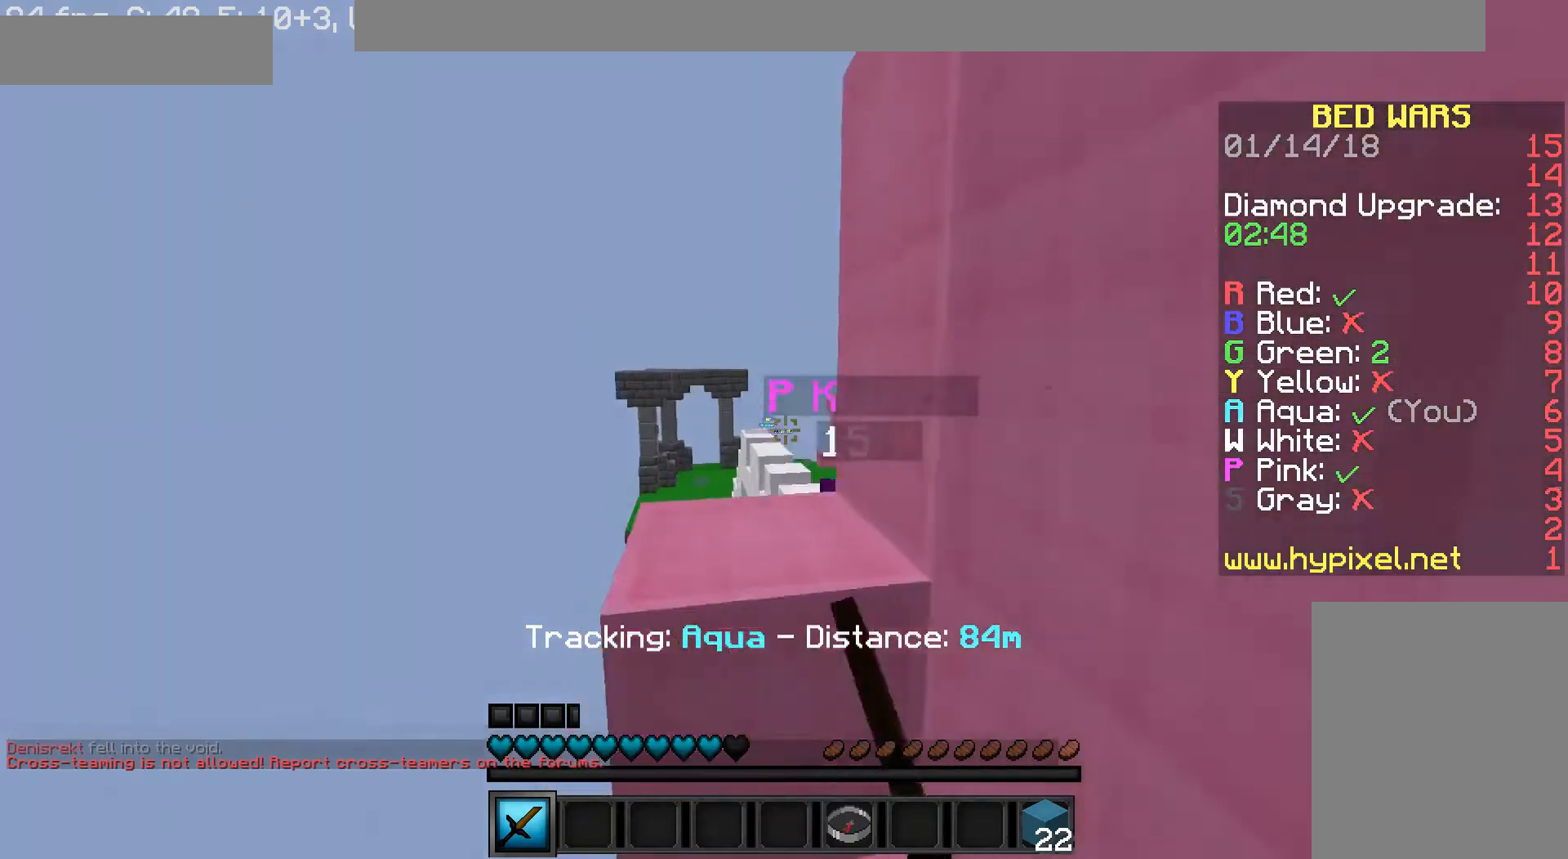
{"keys": ["w"], "mouse": [], "events": [[40, "mouse_left", "up"], [80, "a", "up"], [80, "mouse_left", "down"], [160, "mouse_left", "up"], [240, "mouse_left", "down"], [240, "mouse_right", "down"], [280, "d", "down"], [320, "mouse_left", "up"], [320, "mouse_right", "up"], [400, "mouse_left", "down"], [400, "mouse_right", "down"], [480, "d", "up"], [480, "mouse_left", "up"], [480, "mouse_right", "up"]]}
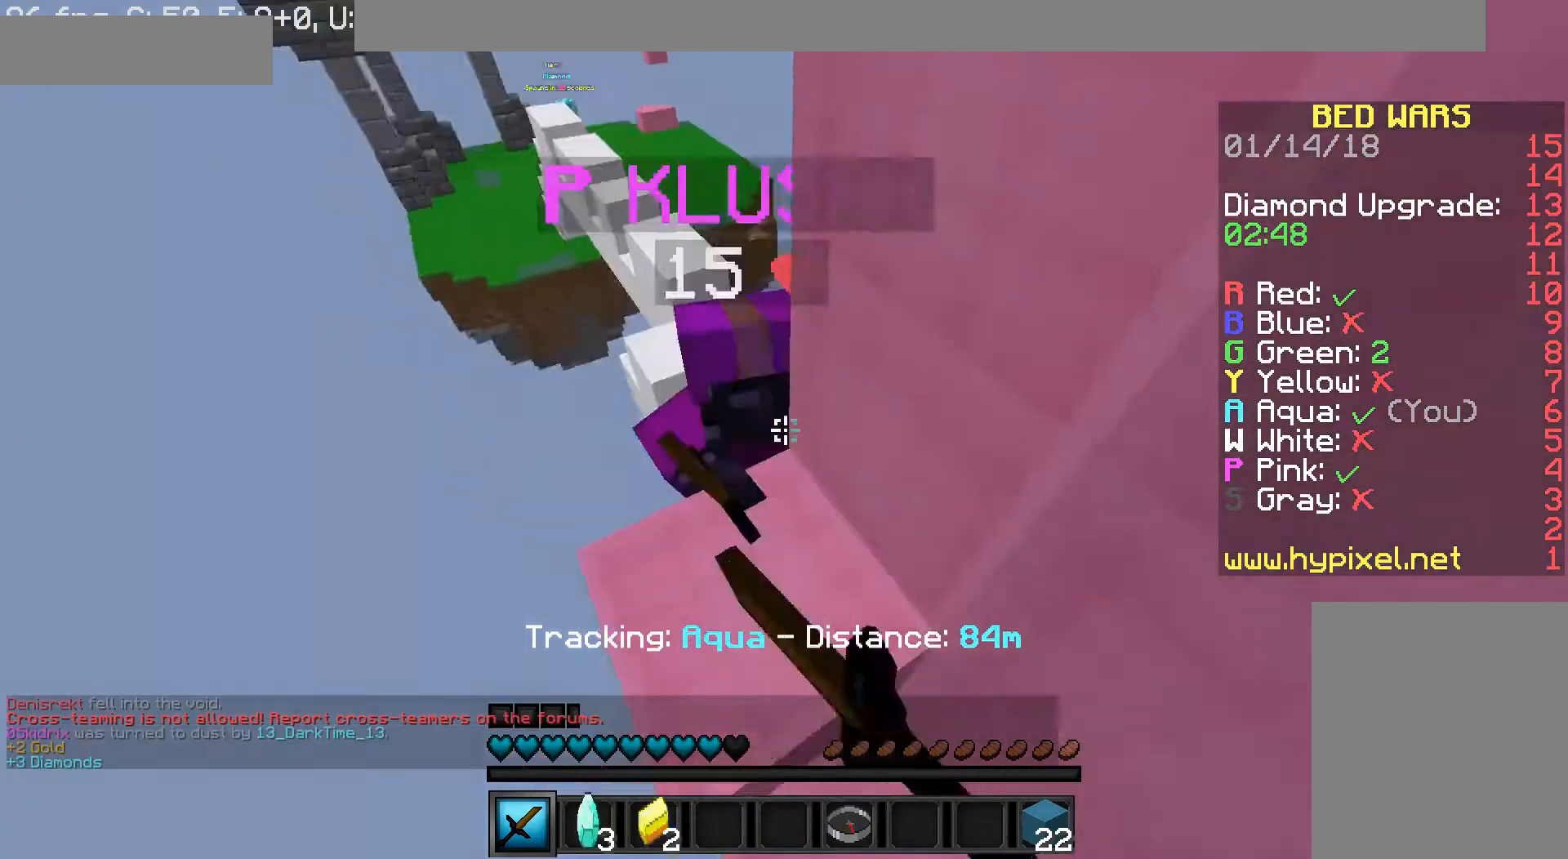
{"keys": ["d", "w"], "mouse": ["left", "right"], "events": [[40, "a", "down"], [40, "mouse_left", "down"], [40, "mouse_right", "down"], [40, "w", "up"], [120, "mouse_right", "up"], [160, "a", "up"], [160, "d", "down"], [160, "mouse_left", "up"], [200, "mouse_left", "down"], [200, "mouse_right", "down"], [240, "mouse_right", "up"], [240, "w", "down"], [320, "mouse_left", "up"], [360, "mouse_left", "down"], [360, "mouse_right", "down"], [400, "mouse_right", "up"], [440, "mouse_left", "up"], [480, "mouse_left", "down"], [480, "mouse_right", "down"]]}
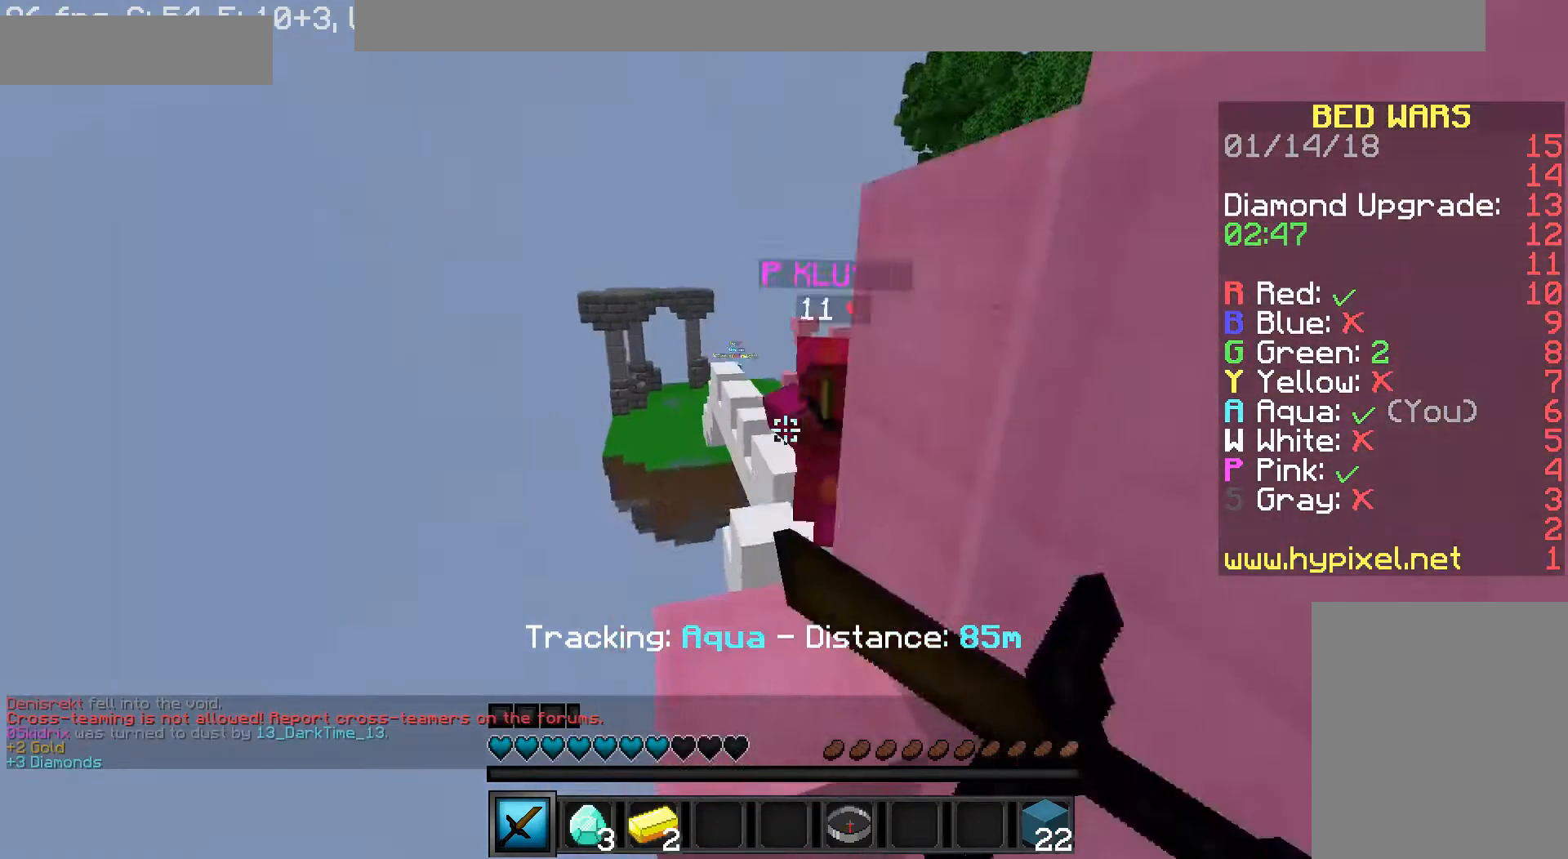
{"keys": ["w"], "mouse": [], "events": [[40, "mouse_left", "up"], [40, "mouse_right", "up"], [120, "mouse_left", "down"], [120, "mouse_right", "down"], [160, "mouse_right", "up"], [240, "mouse_left", "up"], [320, "a", "down"], [320, "d", "up"], [480, "a", "up"]]}
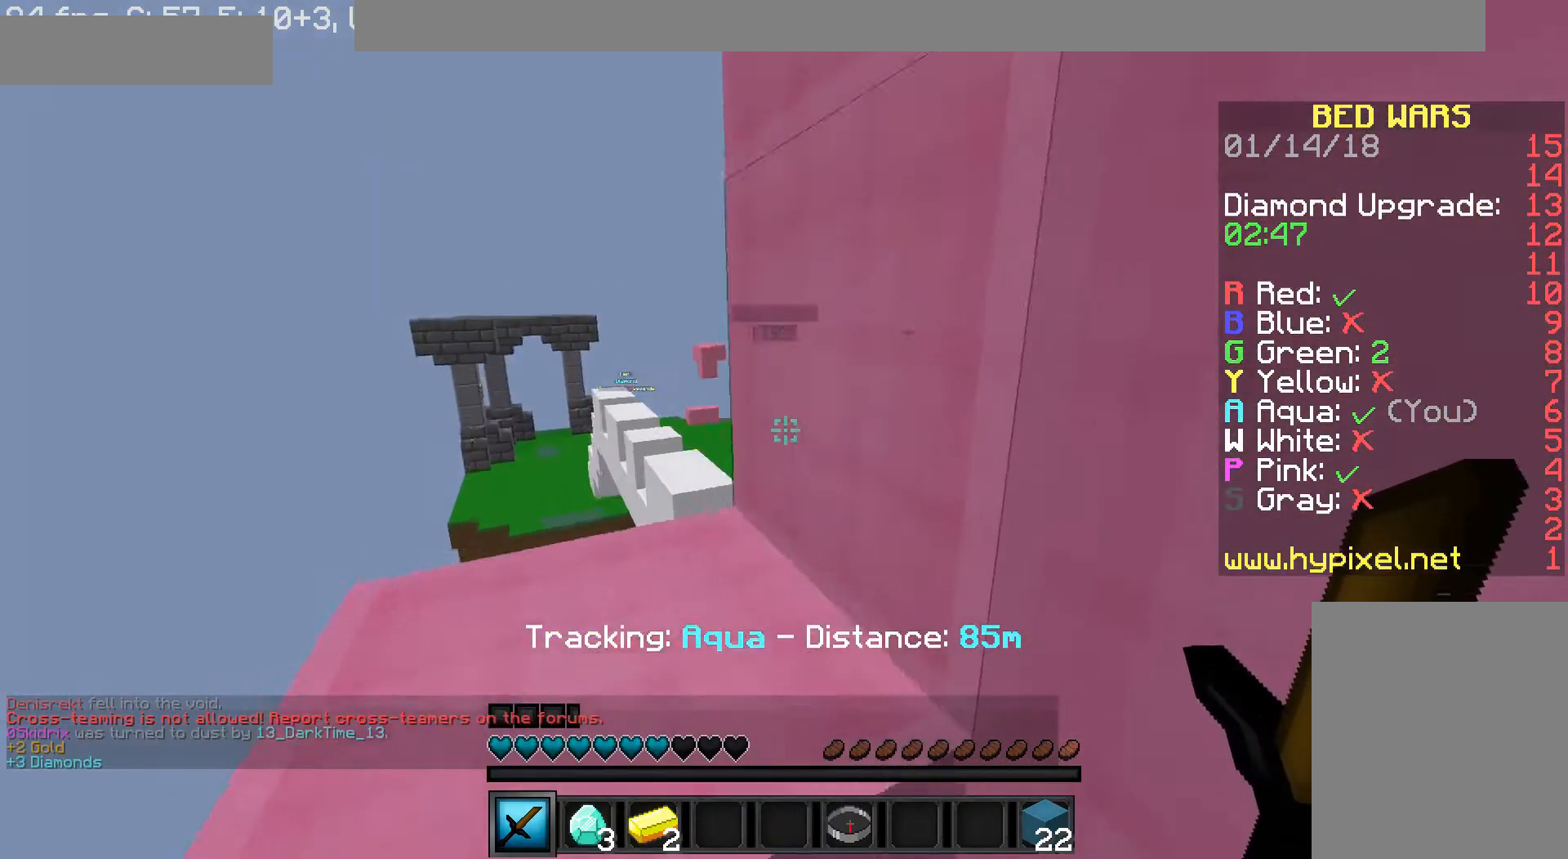
{"keys": ["a", "w"], "mouse": [], "events": [[160, "a", "down"]]}
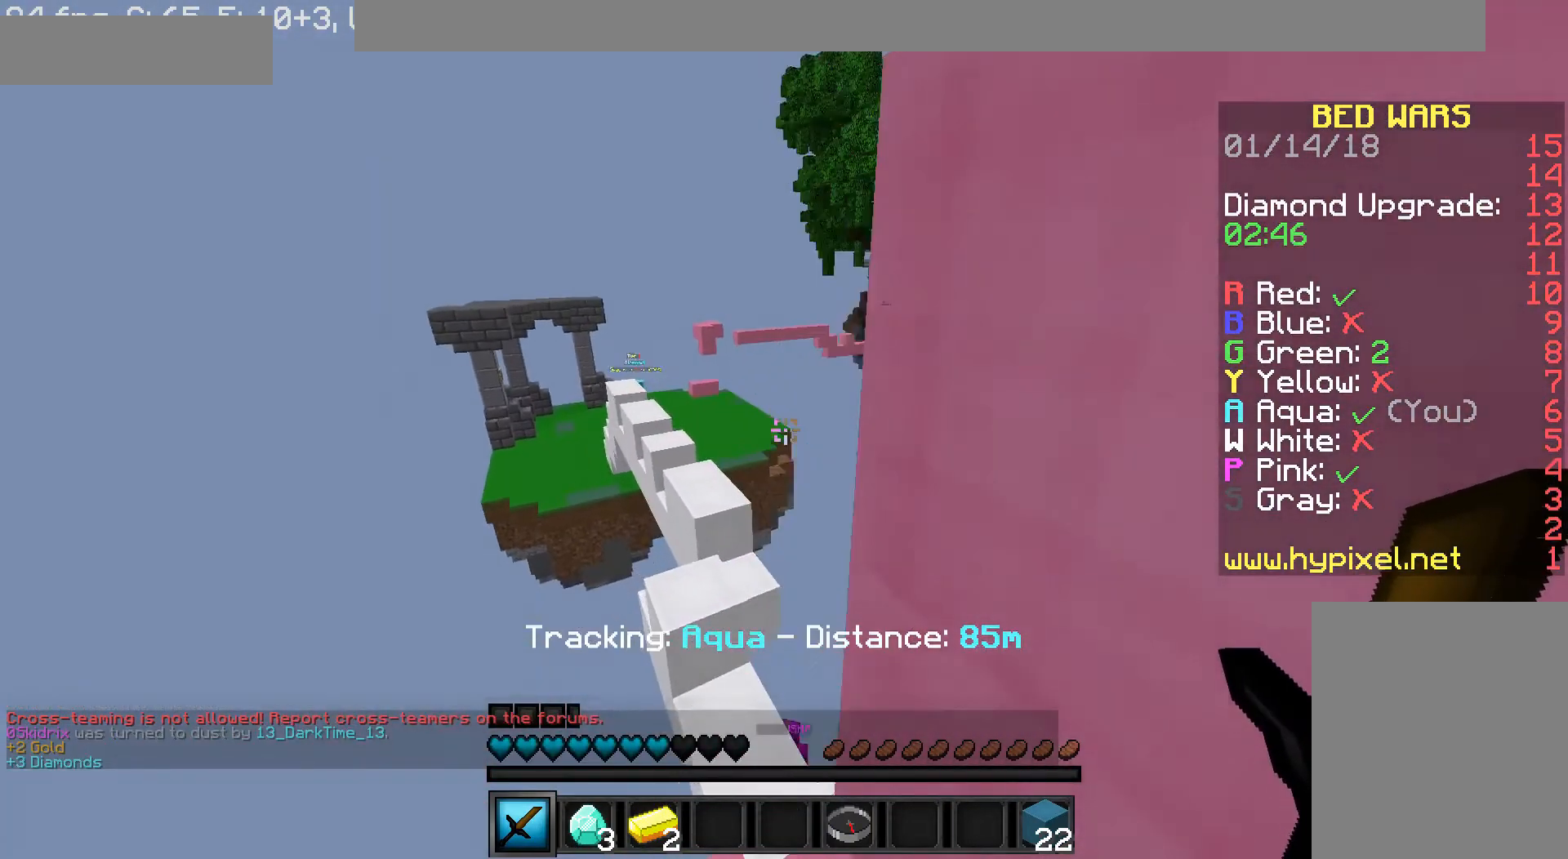
{"keys": ["w"], "mouse": [], "events": [[160, "a", "up"], [280, "d", "down"], [480, "d", "up"]]}
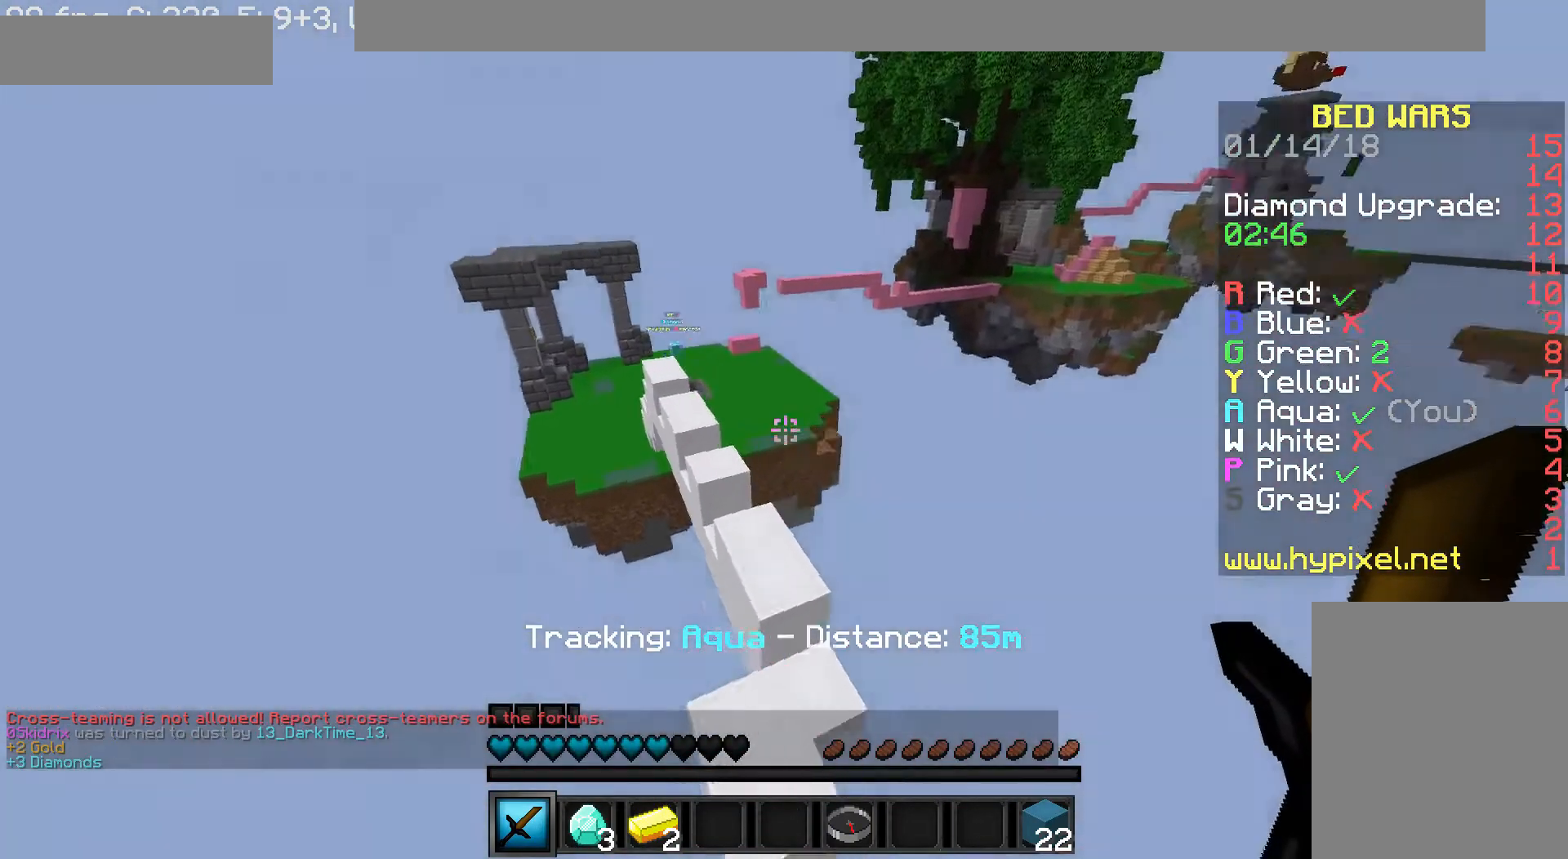
{"keys": ["d", "w"], "mouse": [], "events": [[280, "a", "down"], [360, "a", "up"], [400, "d", "down"]]}